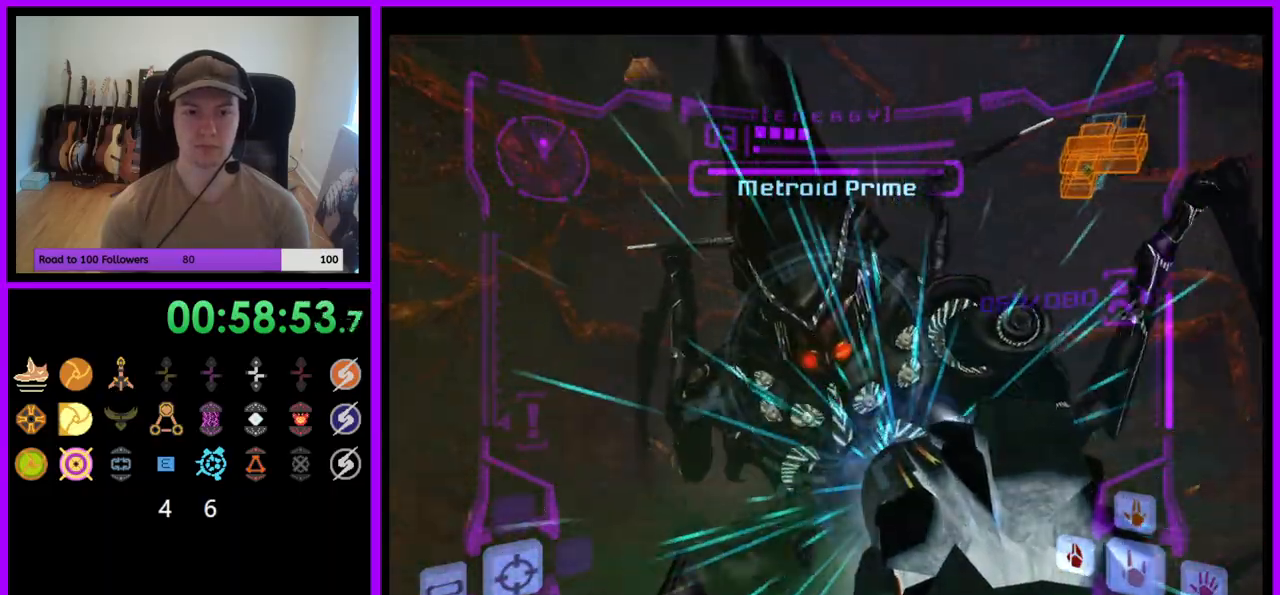
Gameplay with a controller (Nintendo layout); each line is a JSON object with the inputs held at the frame after it. "events" lists button and stick changes between this image and that frame as [ms after this image, input, new state], when the widget could be followed in between. Not read: L3 R3.
{"buttons": ["A", "L1"], "left_stick": "up", "right_stick": "center", "events": []}
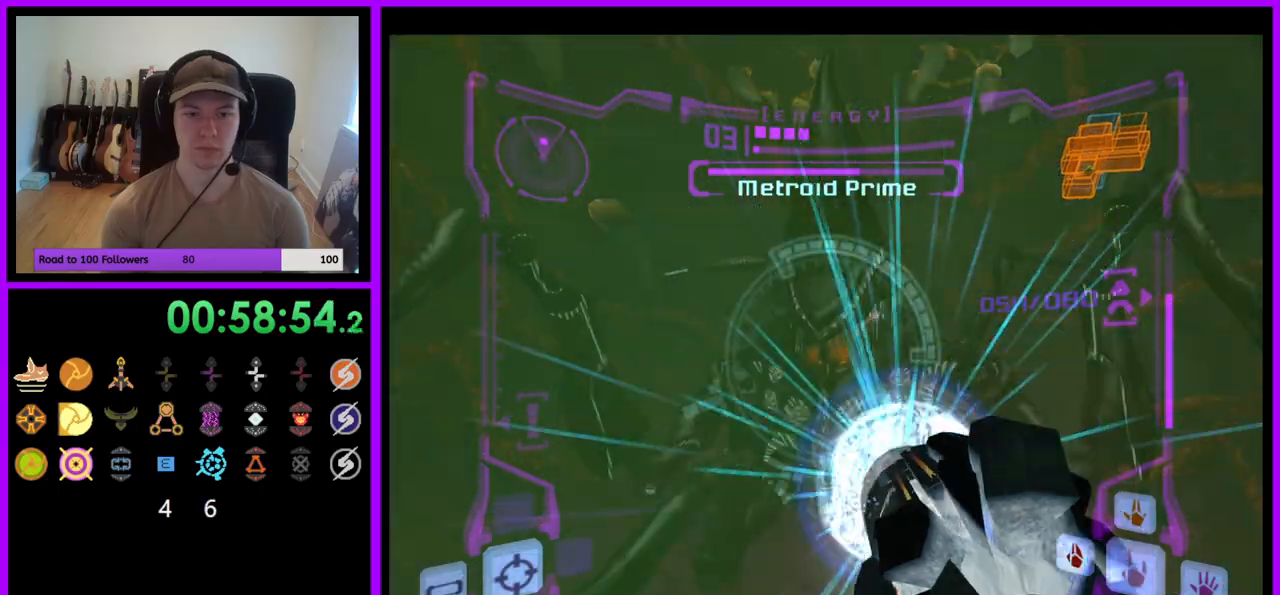
{"buttons": ["A", "L1"], "left_stick": "center", "right_stick": "center", "events": [[100, "A", "up"], [250, "A", "down"], [300, "left_stick", "center"]]}
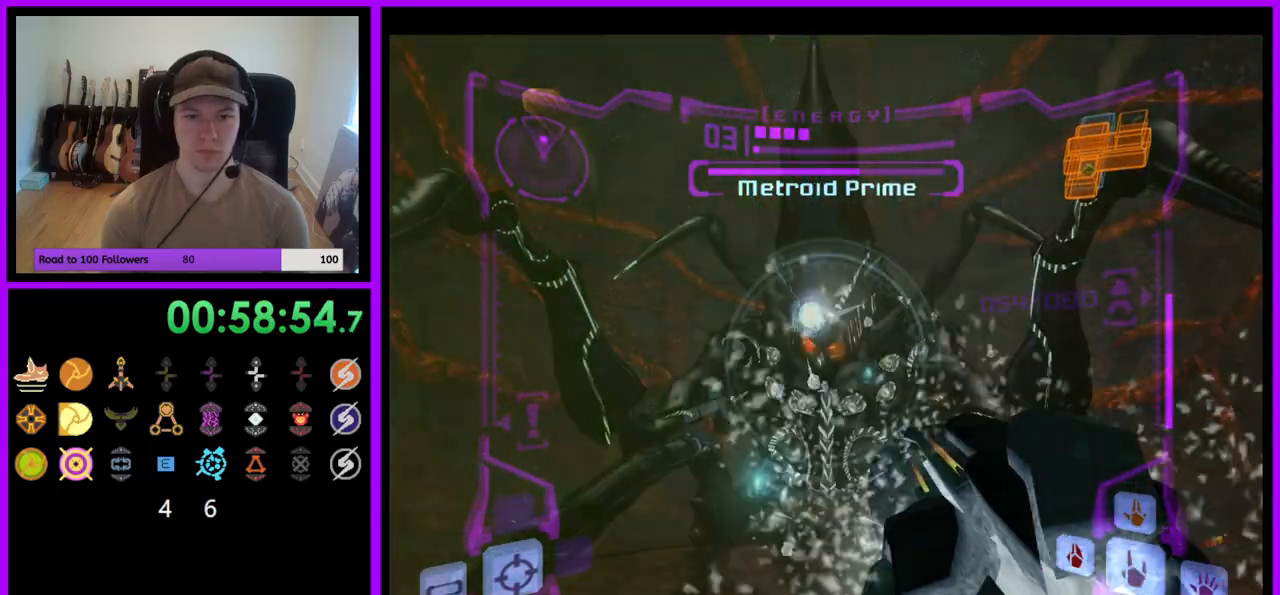
{"buttons": ["A", "L1"], "left_stick": "up", "right_stick": "center", "events": [[433, "left_stick", "up"]]}
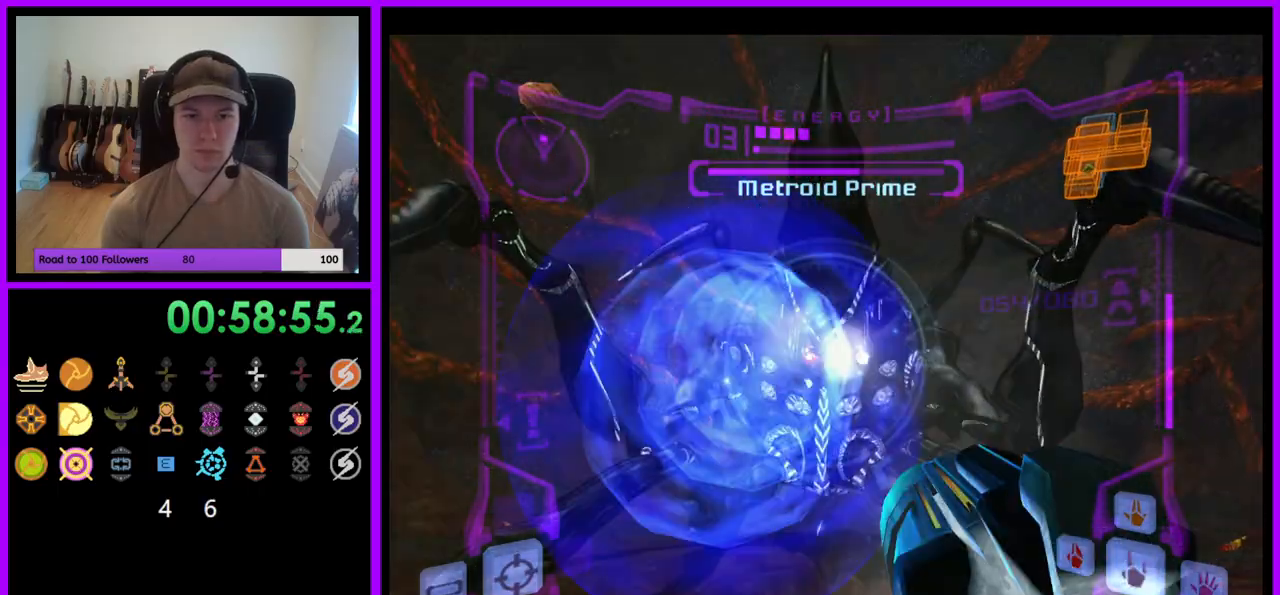
{"buttons": ["A", "L1"], "left_stick": "up-left", "right_stick": "center", "events": [[67, "left_stick", "up-right"], [233, "left_stick", "up"], [467, "left_stick", "up-left"]]}
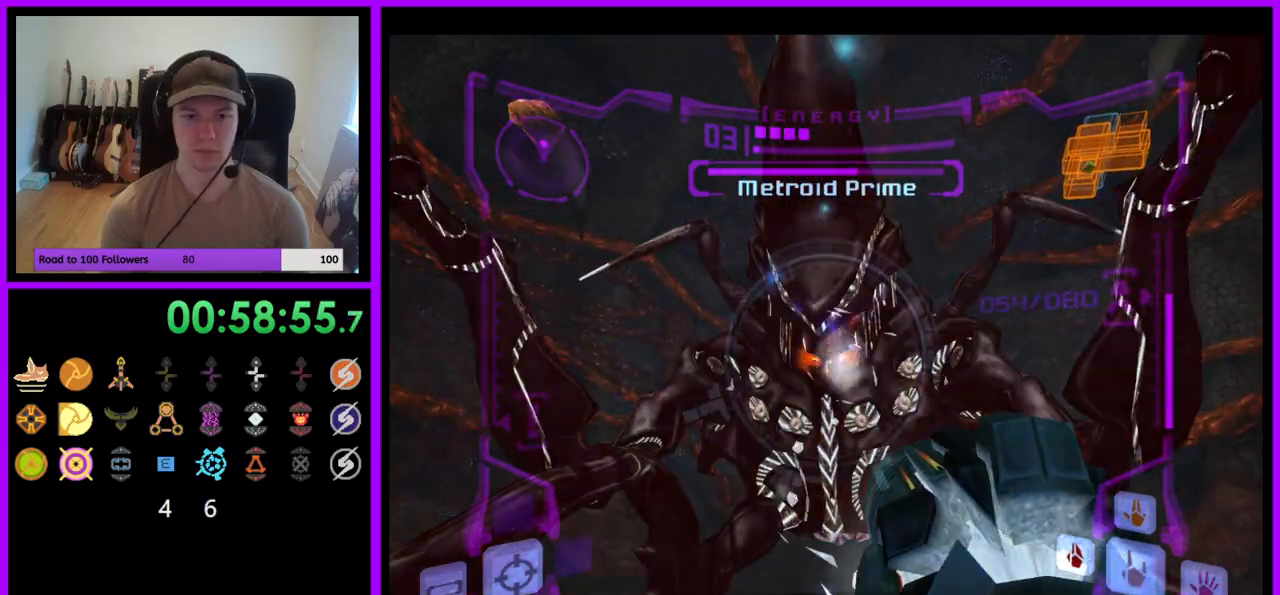
{"buttons": ["A", "L1"], "left_stick": "down", "right_stick": "center", "events": [[117, "left_stick", "up"], [433, "left_stick", "center"], [483, "left_stick", "down"]]}
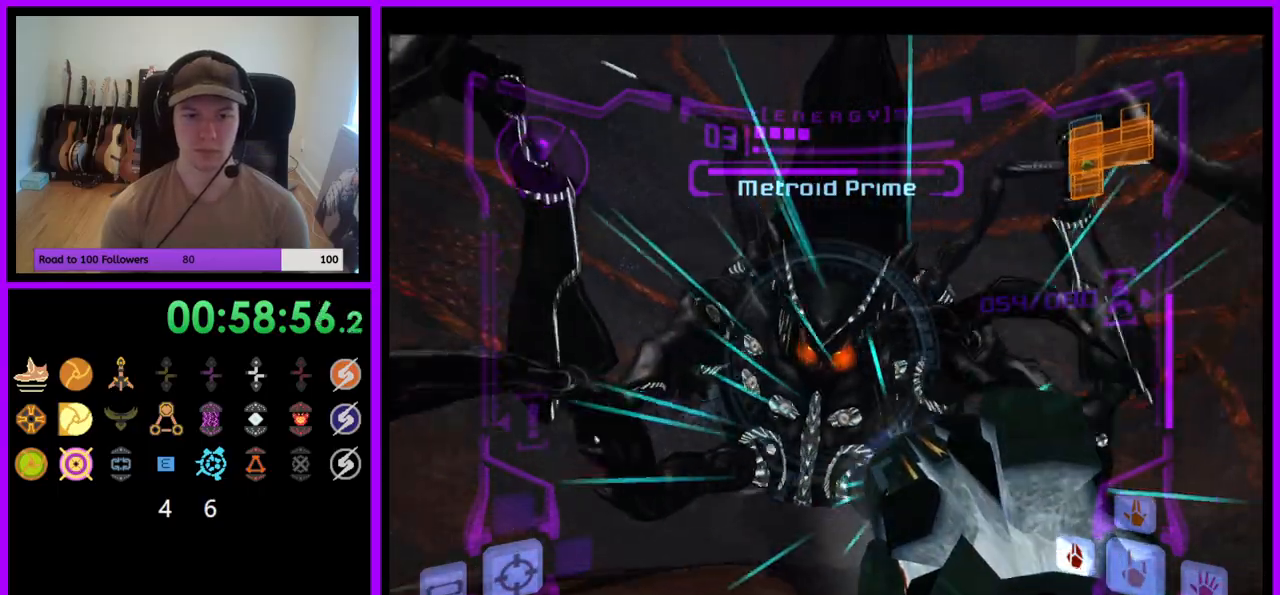
{"buttons": ["A", "L1"], "left_stick": "down", "right_stick": "center", "events": [[217, "B", "down"], [350, "B", "up"]]}
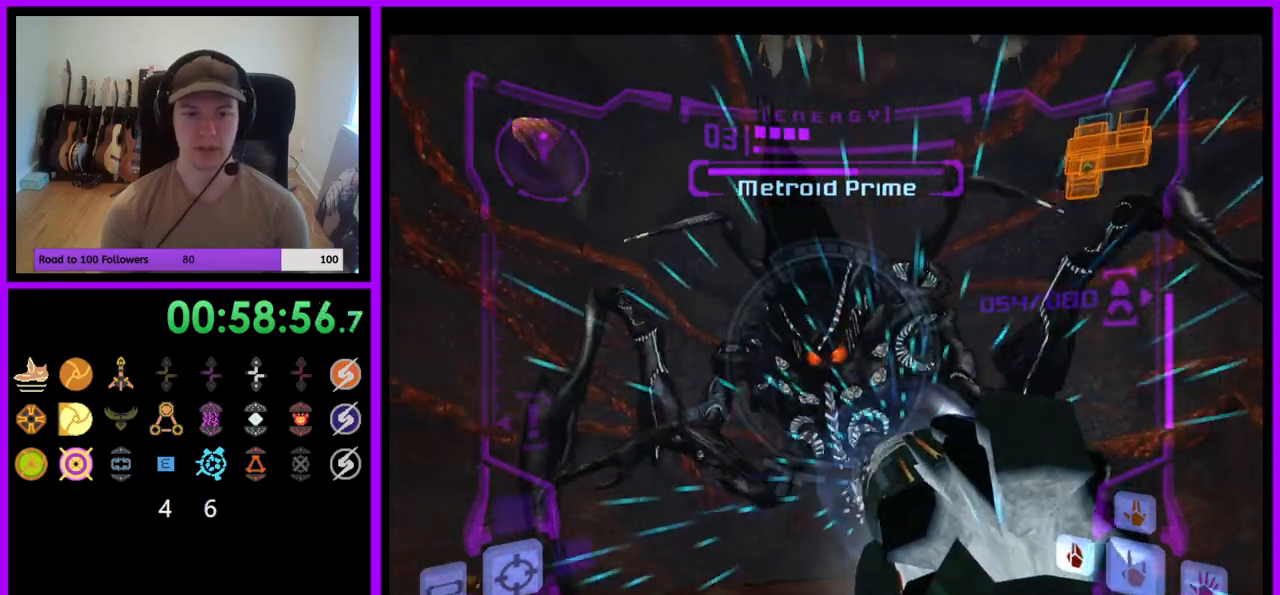
{"buttons": ["A", "B", "L1"], "left_stick": "down", "right_stick": "center", "events": [[383, "B", "down"]]}
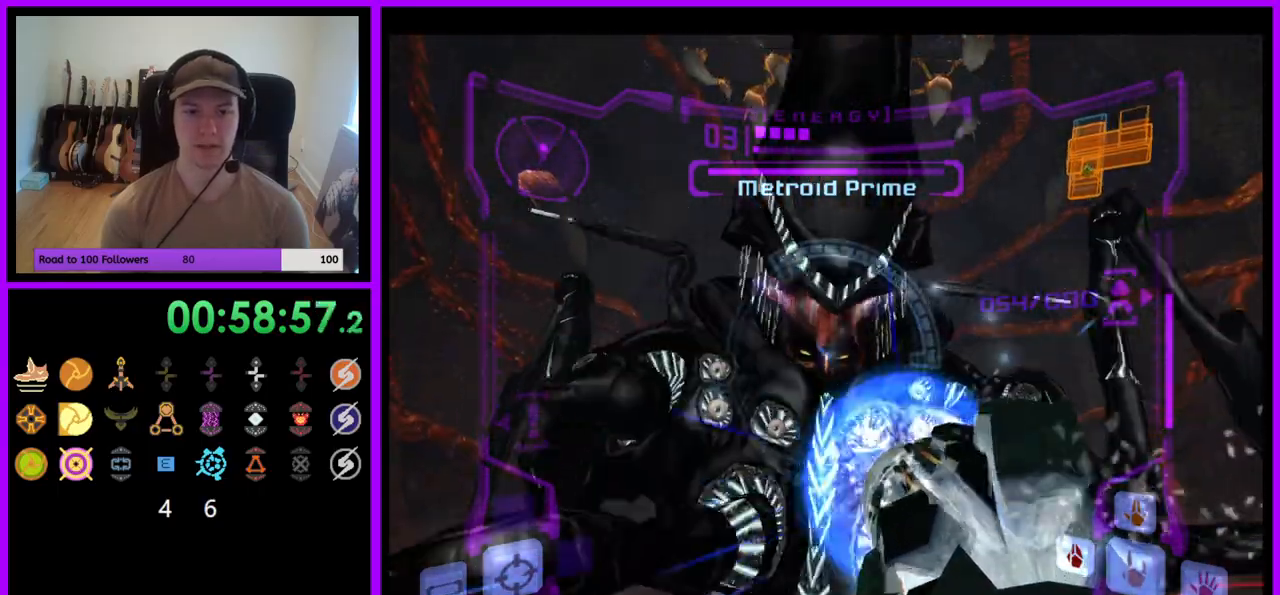
{"buttons": ["A", "L1"], "left_stick": "up", "right_stick": "center", "events": [[50, "B", "up"], [333, "left_stick", "center"], [383, "left_stick", "up"]]}
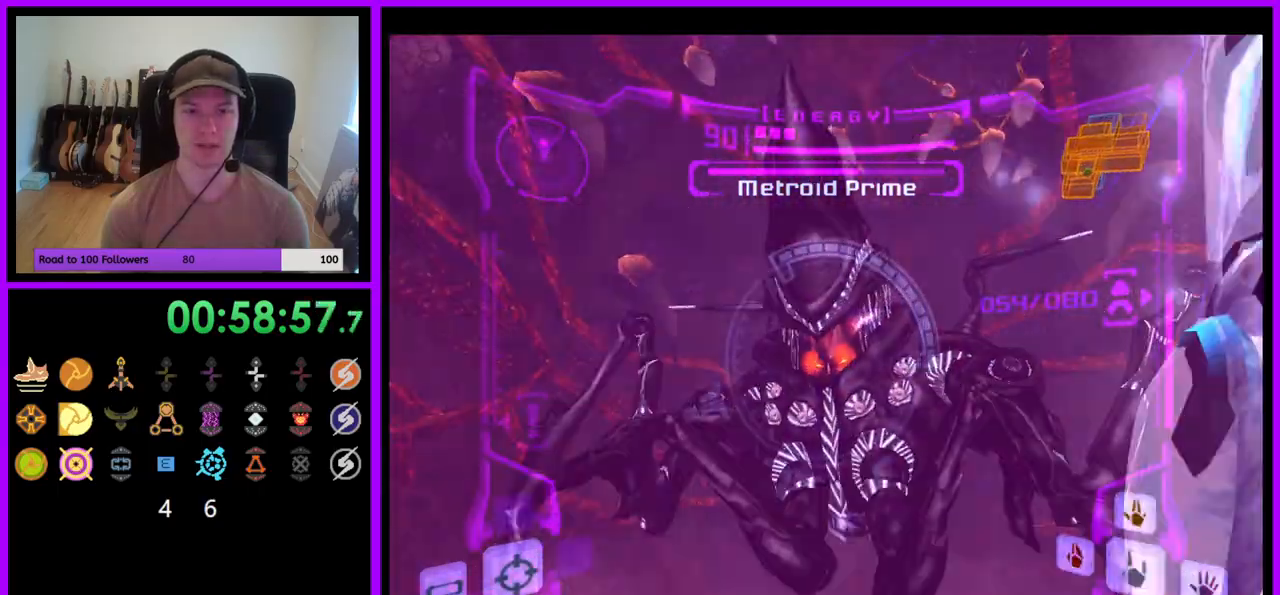
{"buttons": ["A", "L1"], "left_stick": "up", "right_stick": "center", "events": []}
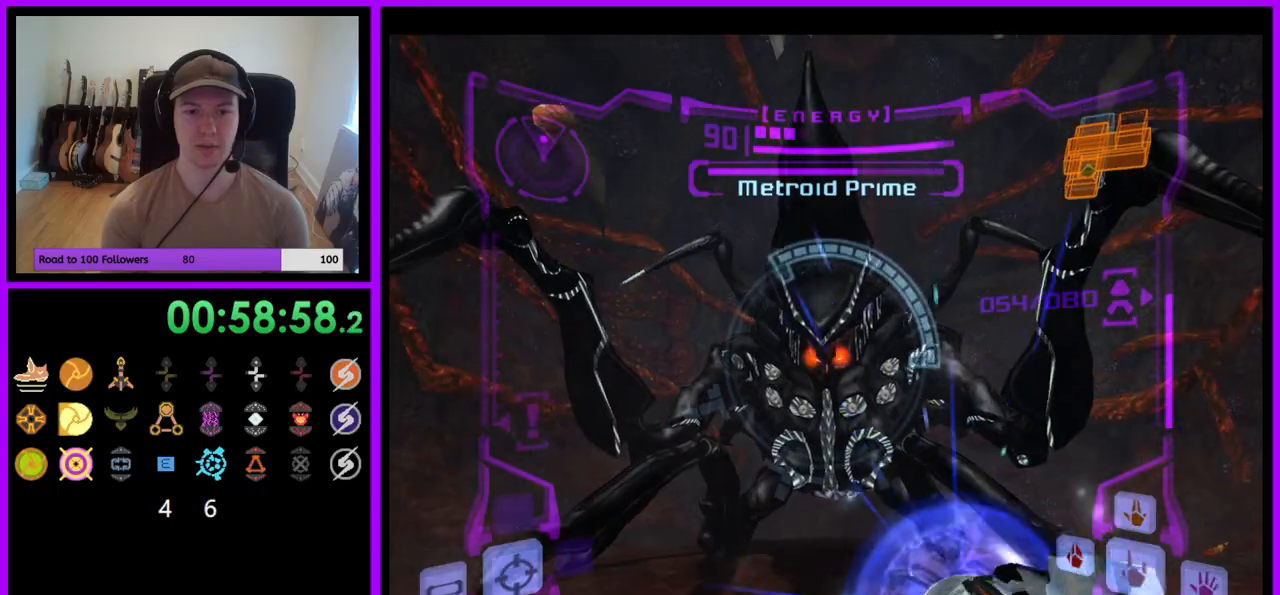
{"buttons": ["A", "L1"], "left_stick": "down", "right_stick": "center", "events": [[133, "A", "up"], [367, "left_stick", "center"], [433, "A", "down"], [433, "left_stick", "down"]]}
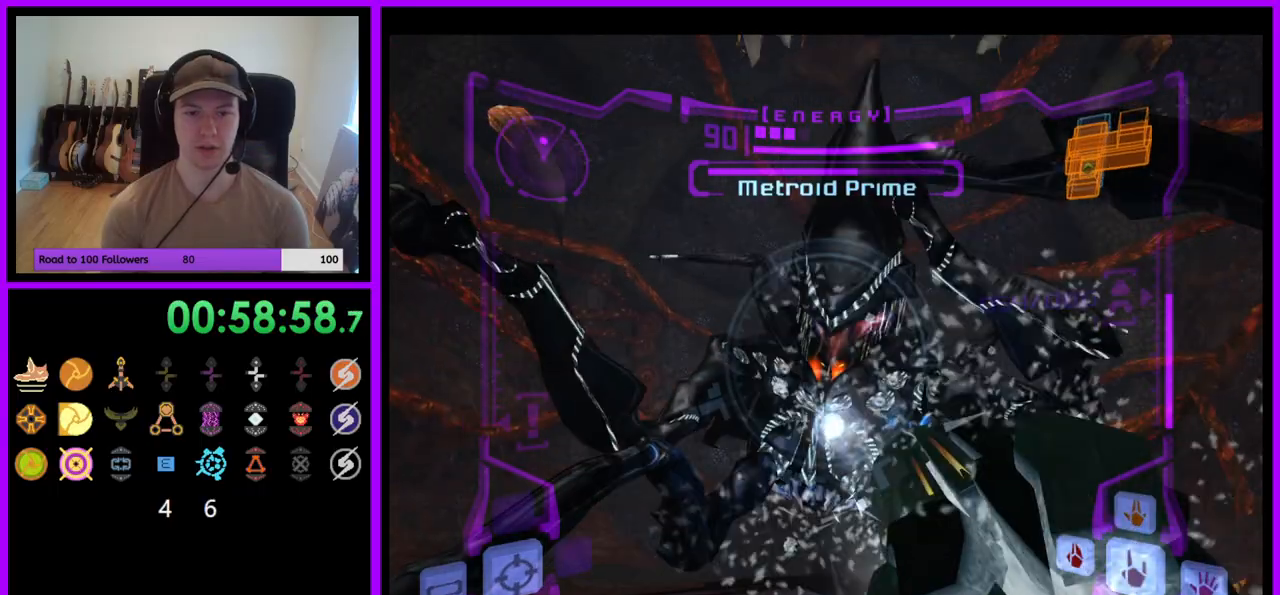
{"buttons": ["A", "B", "L1"], "left_stick": "down", "right_stick": "center", "events": [[450, "B", "down"]]}
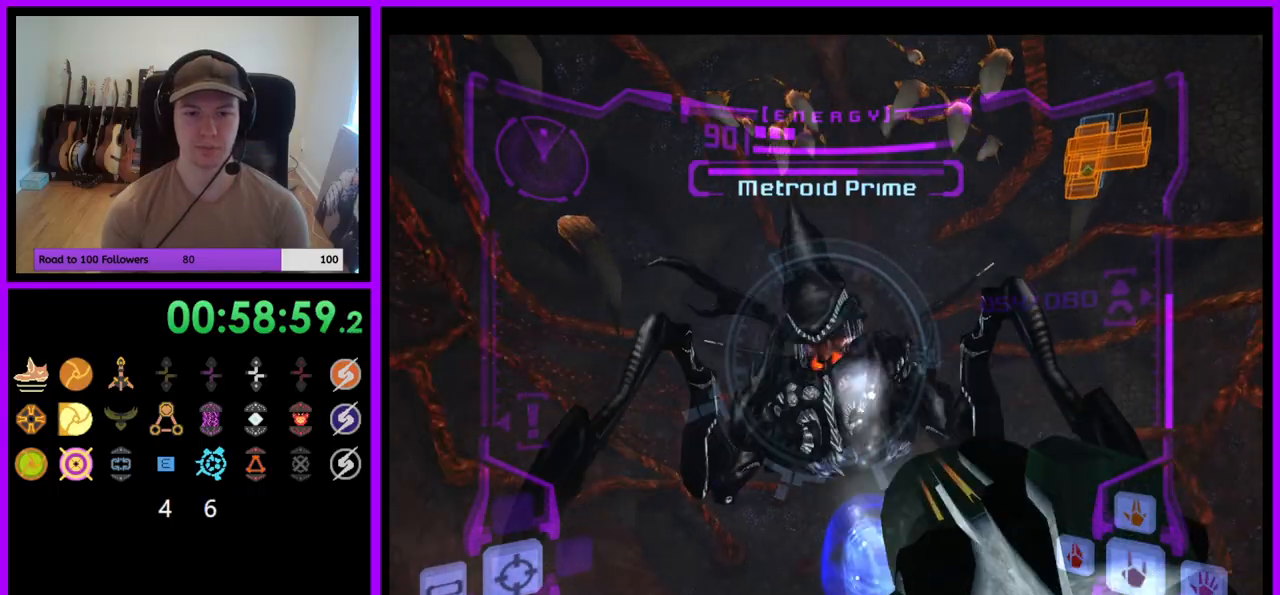
{"buttons": ["A", "L1"], "left_stick": "up", "right_stick": "center", "events": [[117, "B", "up"], [233, "left_stick", "up"]]}
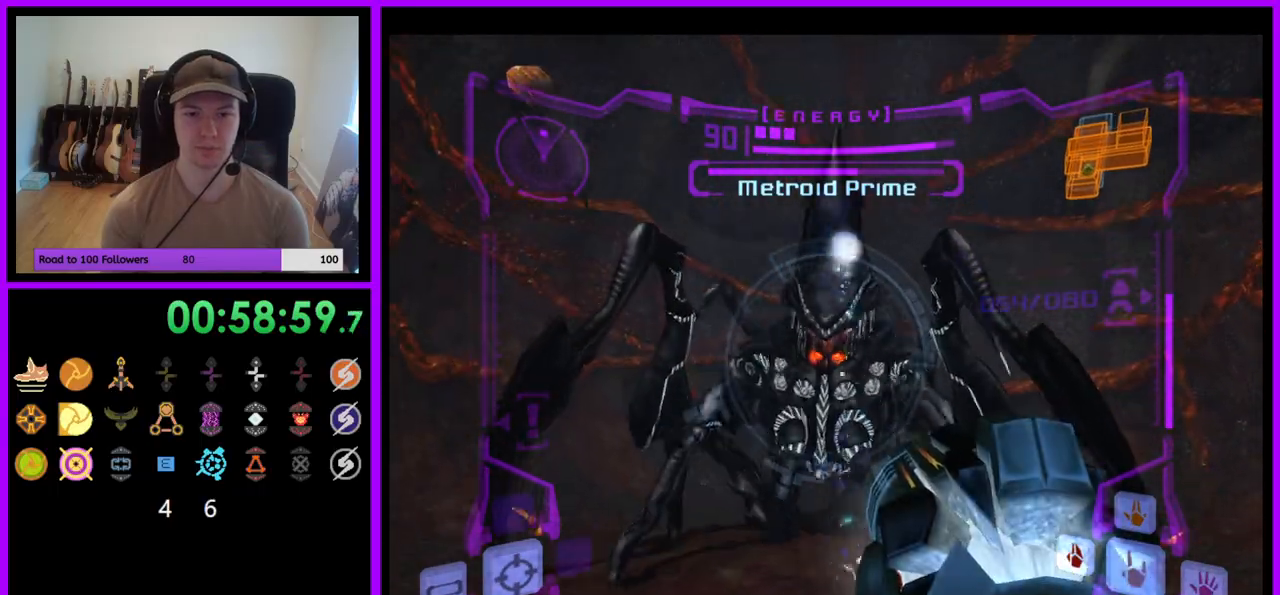
{"buttons": ["A", "L1"], "left_stick": "center", "right_stick": "center", "events": [[167, "B", "down"], [167, "left_stick", "center"], [400, "B", "up"]]}
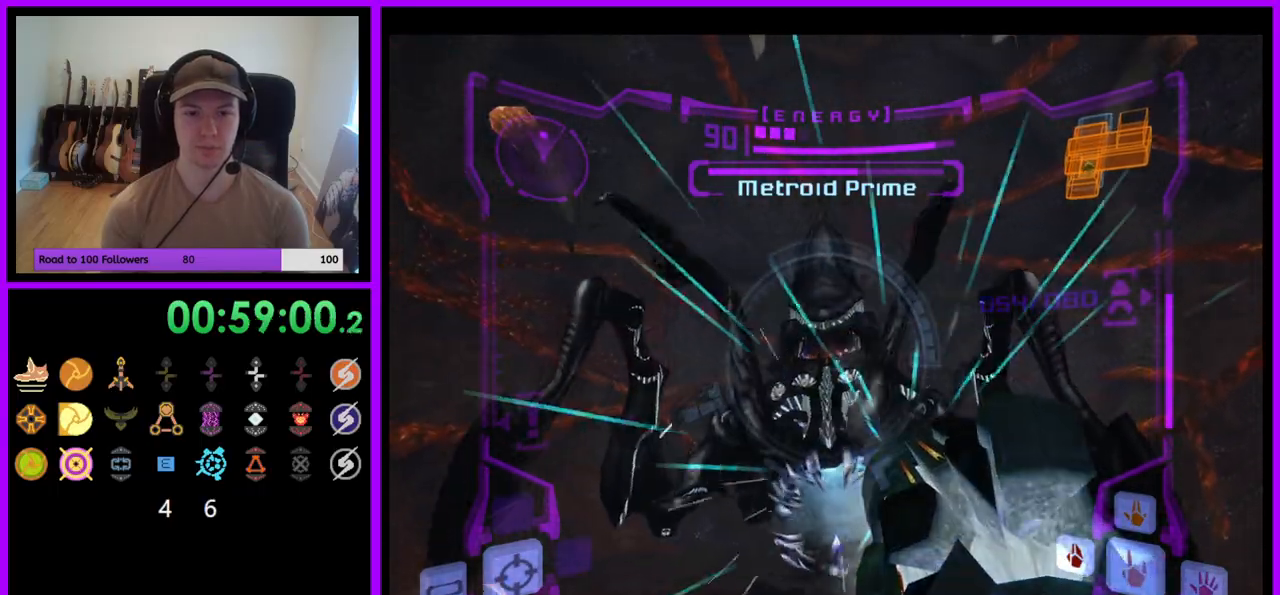
{"buttons": ["L1"], "left_stick": "left", "right_stick": "center", "events": [[150, "left_stick", "left"], [383, "A", "up"]]}
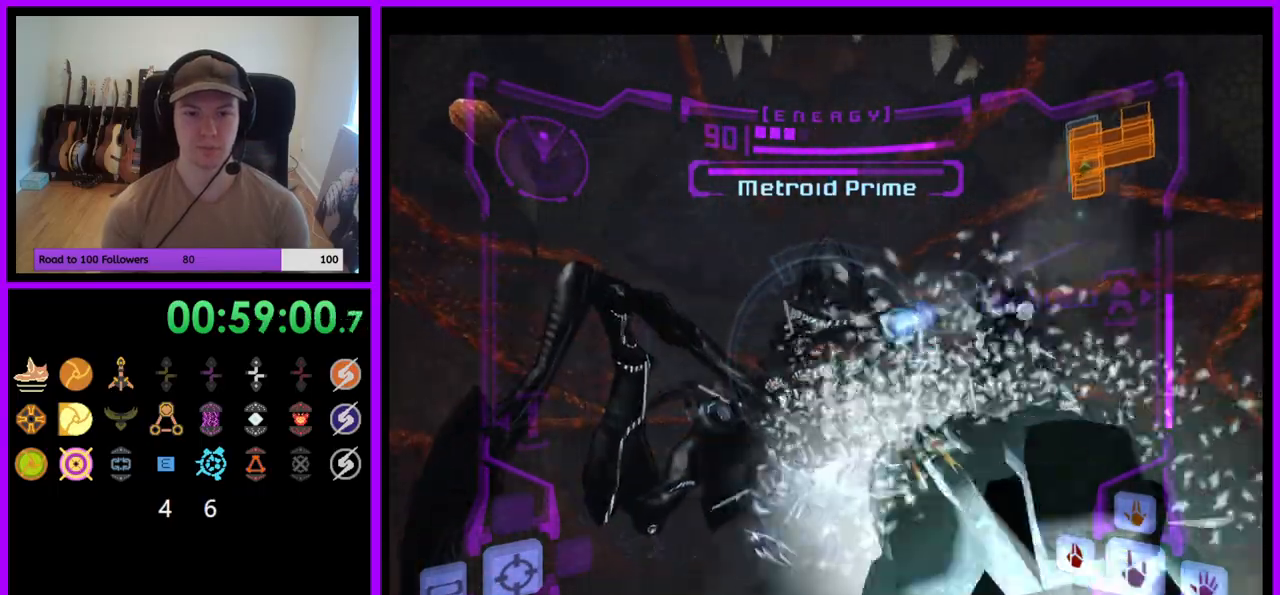
{"buttons": ["A", "L1"], "left_stick": "left", "right_stick": "center", "events": [[100, "A", "down"]]}
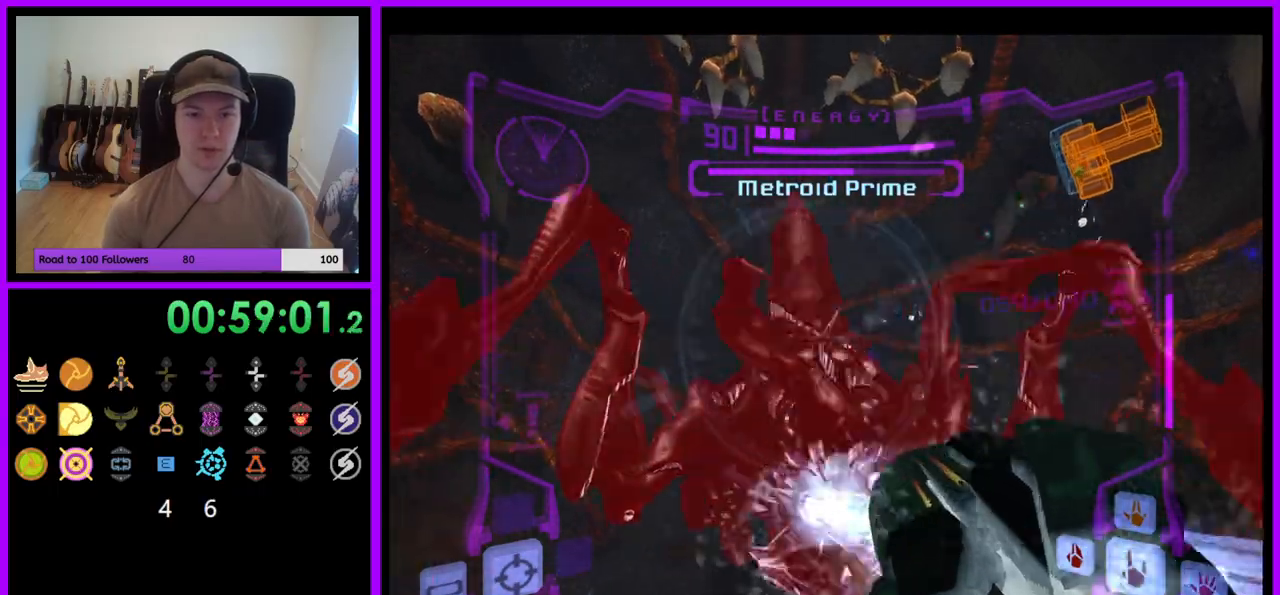
{"buttons": ["A", "L1"], "left_stick": "center", "right_stick": "center", "events": [[117, "left_stick", "center"]]}
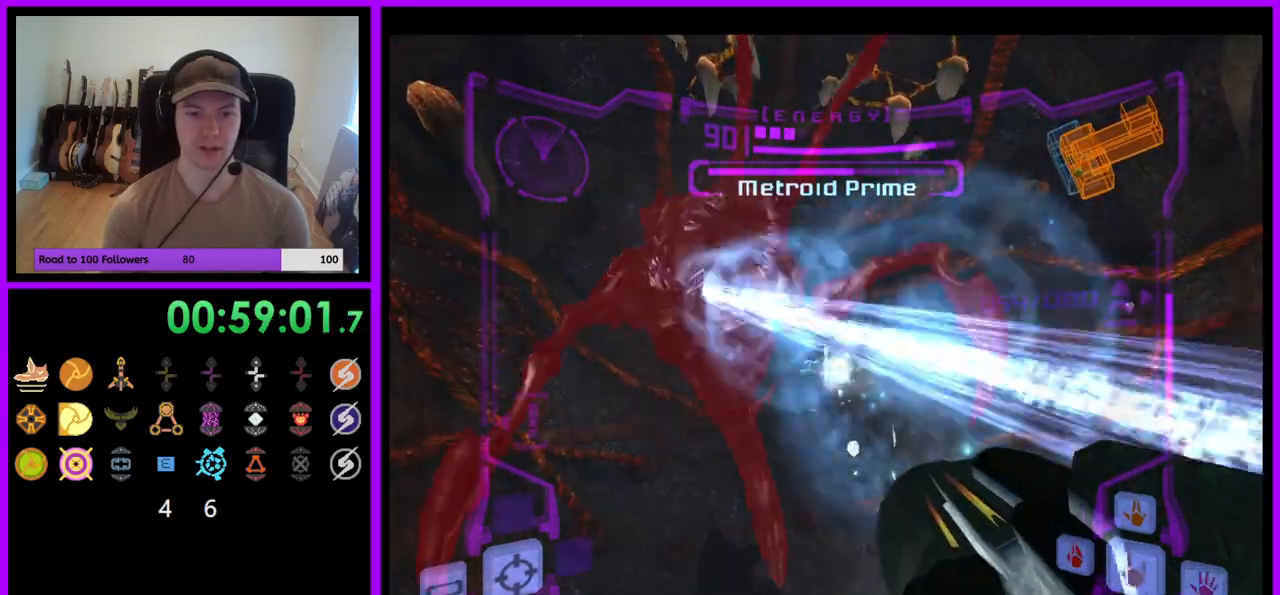
{"buttons": ["L1"], "left_stick": "down-left", "right_stick": "center", "events": [[33, "L1", "up"], [100, "left_stick", "left"], [167, "A", "up"], [167, "left_stick", "down-left"], [367, "L1", "down"]]}
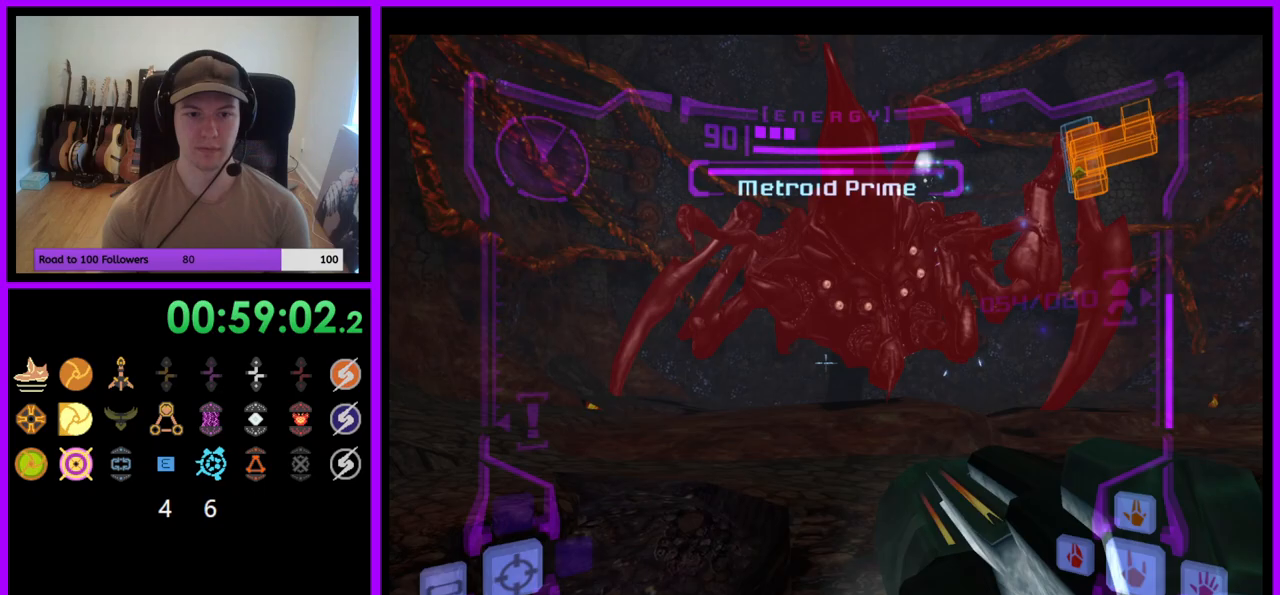
{"buttons": [], "left_stick": "center", "right_stick": "center", "events": [[200, "left_stick", "center"], [467, "L1", "up"]]}
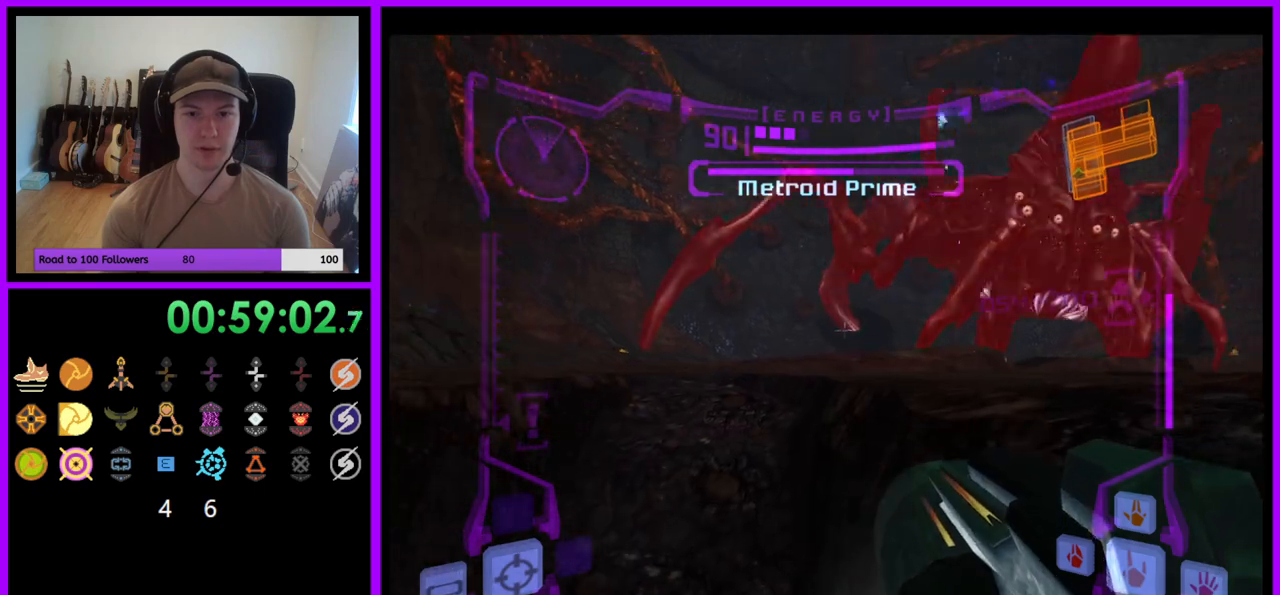
{"buttons": [], "left_stick": "center", "right_stick": "center", "events": [[33, "left_stick", "down-left"], [200, "left_stick", "down"], [500, "left_stick", "center"]]}
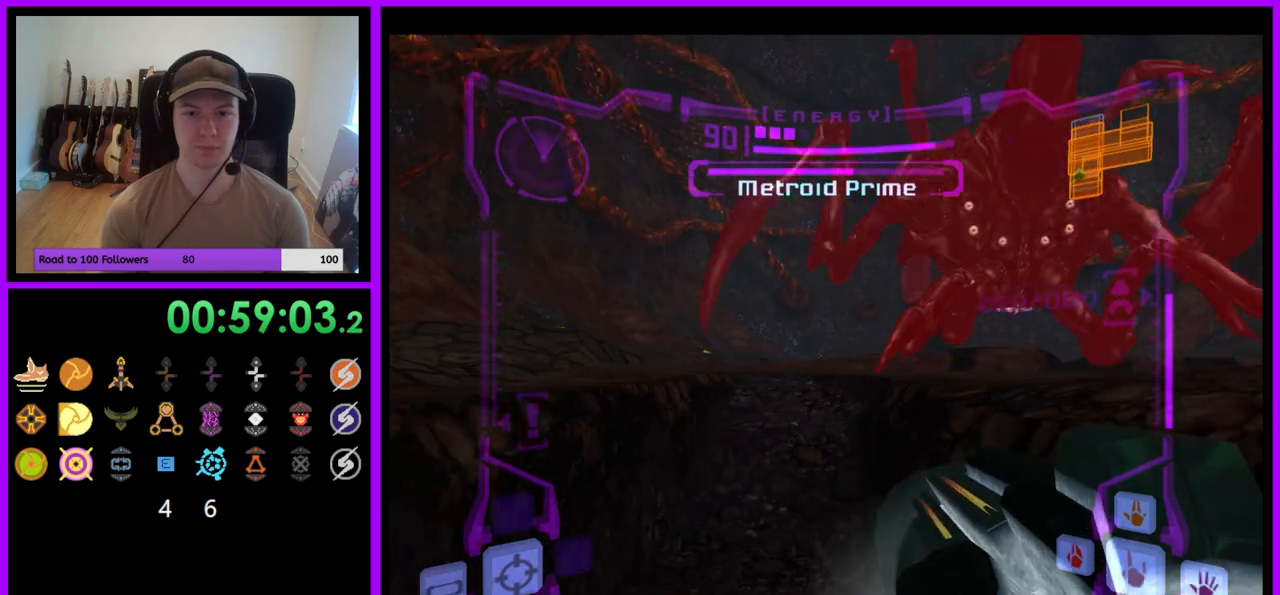
{"buttons": [], "left_stick": "center", "right_stick": "center", "events": []}
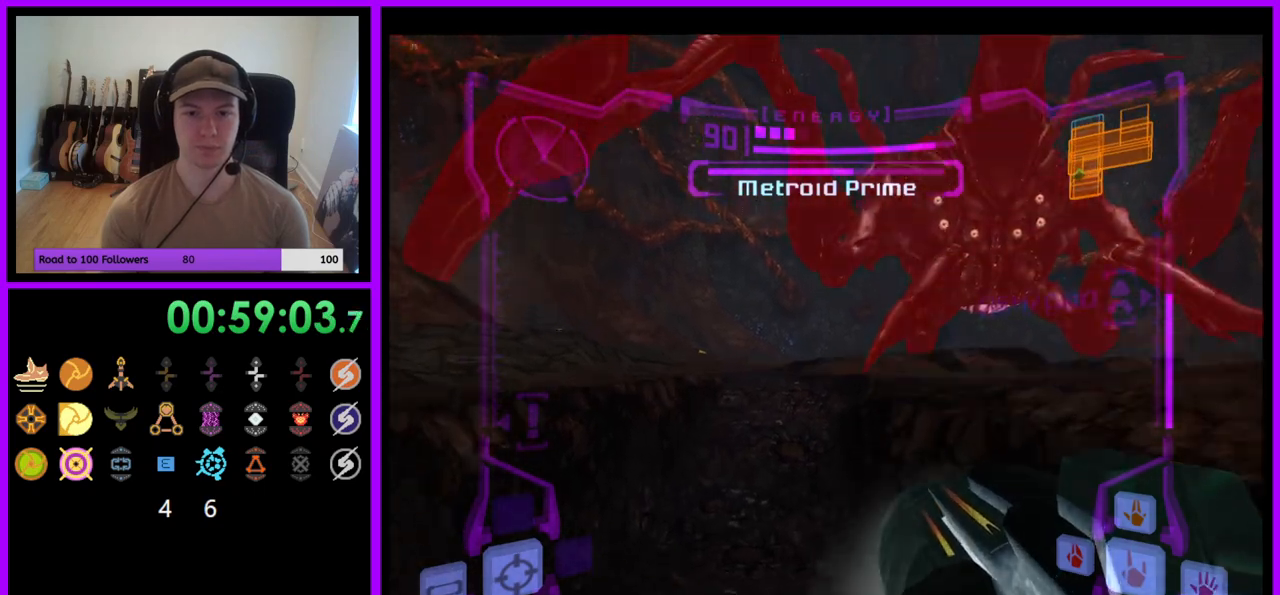
{"buttons": [], "left_stick": "center", "right_stick": "center", "events": []}
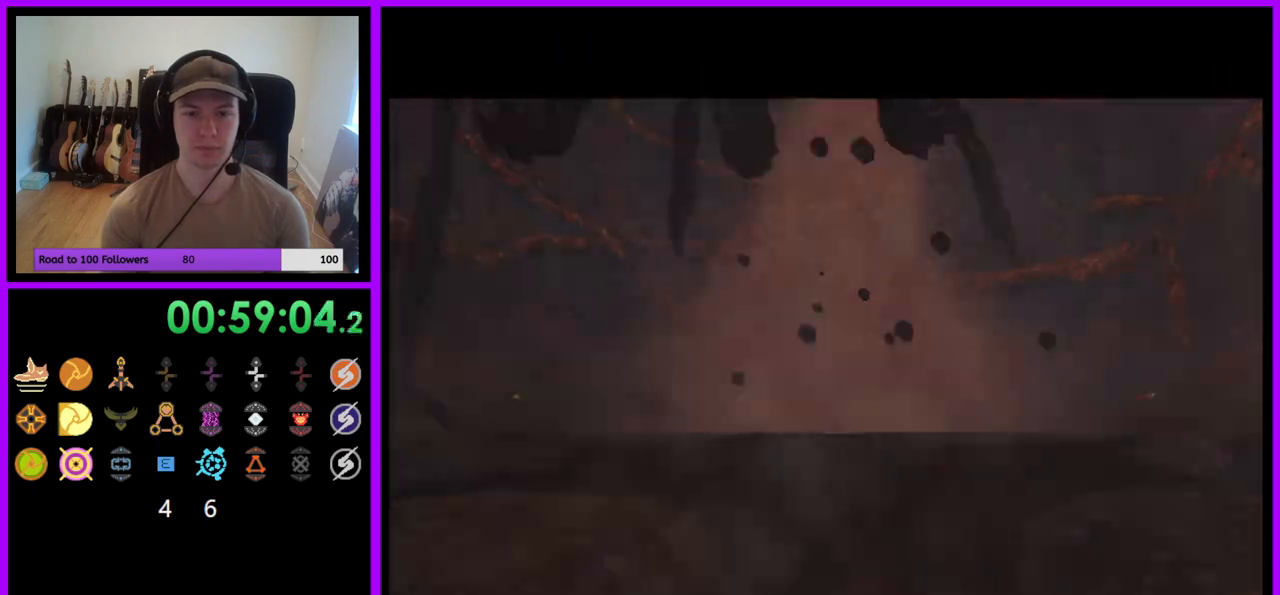
{"buttons": [], "left_stick": "center", "right_stick": "center", "events": []}
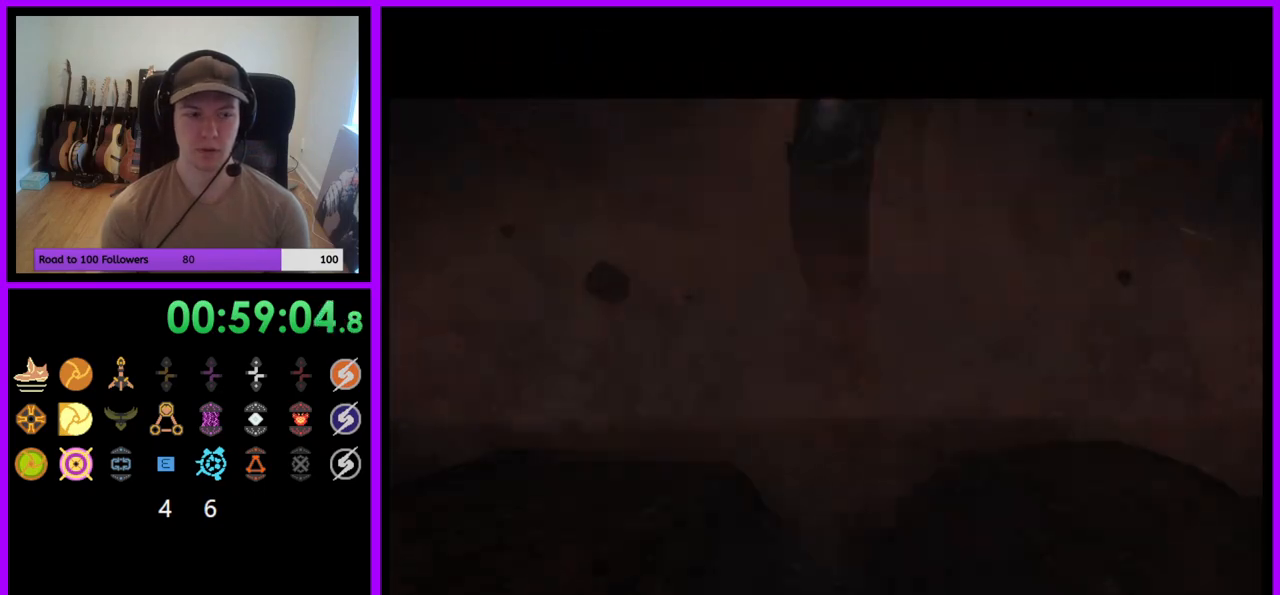
{"buttons": [], "left_stick": "center", "right_stick": "center", "events": []}
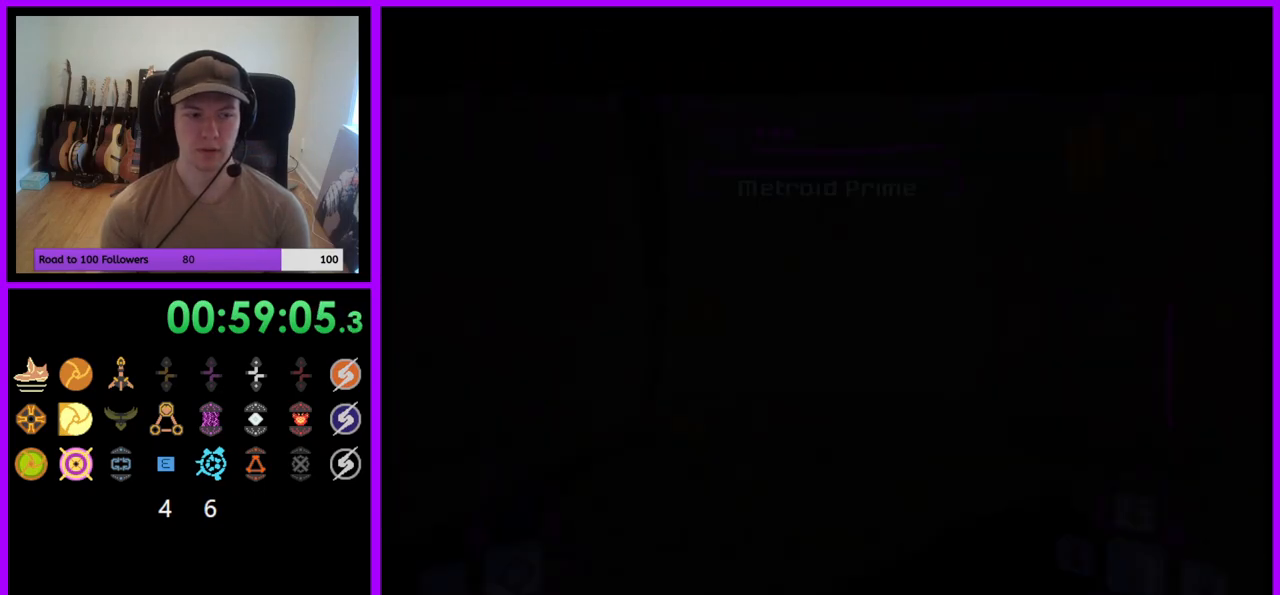
{"buttons": [], "left_stick": "center", "right_stick": "center", "events": [[83, "left_stick", "up"], [383, "left_stick", "center"]]}
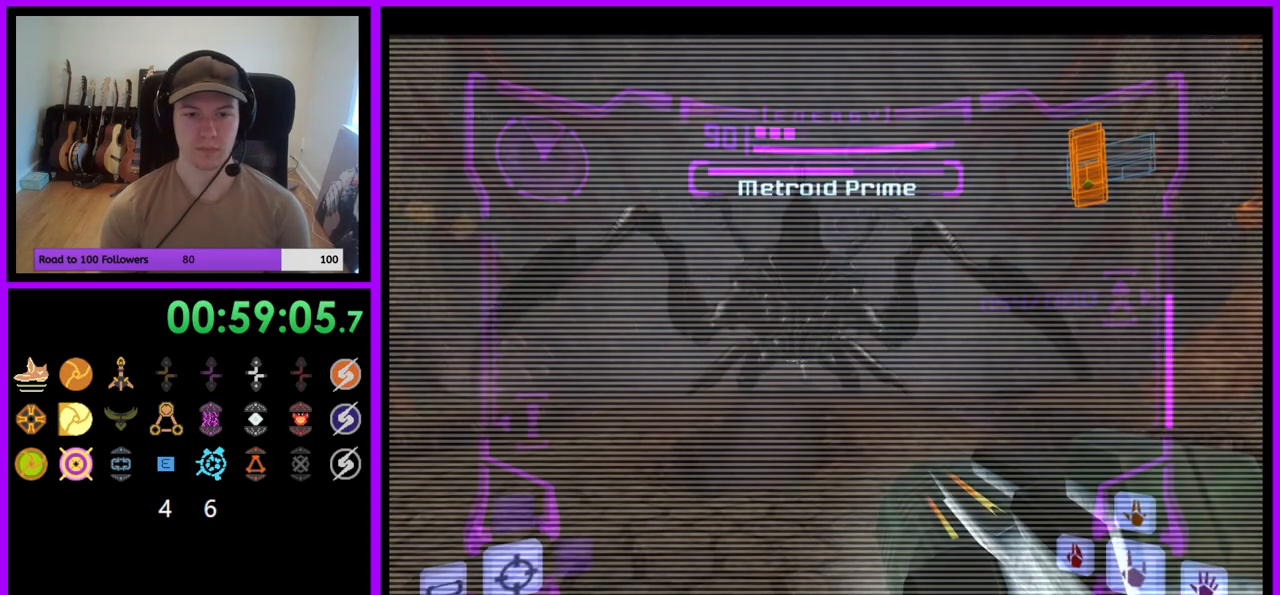
{"buttons": ["L1"], "left_stick": "up", "right_stick": "center", "events": [[200, "left_stick", "down"], [300, "left_stick", "center"], [350, "L1", "down"], [383, "left_stick", "up"]]}
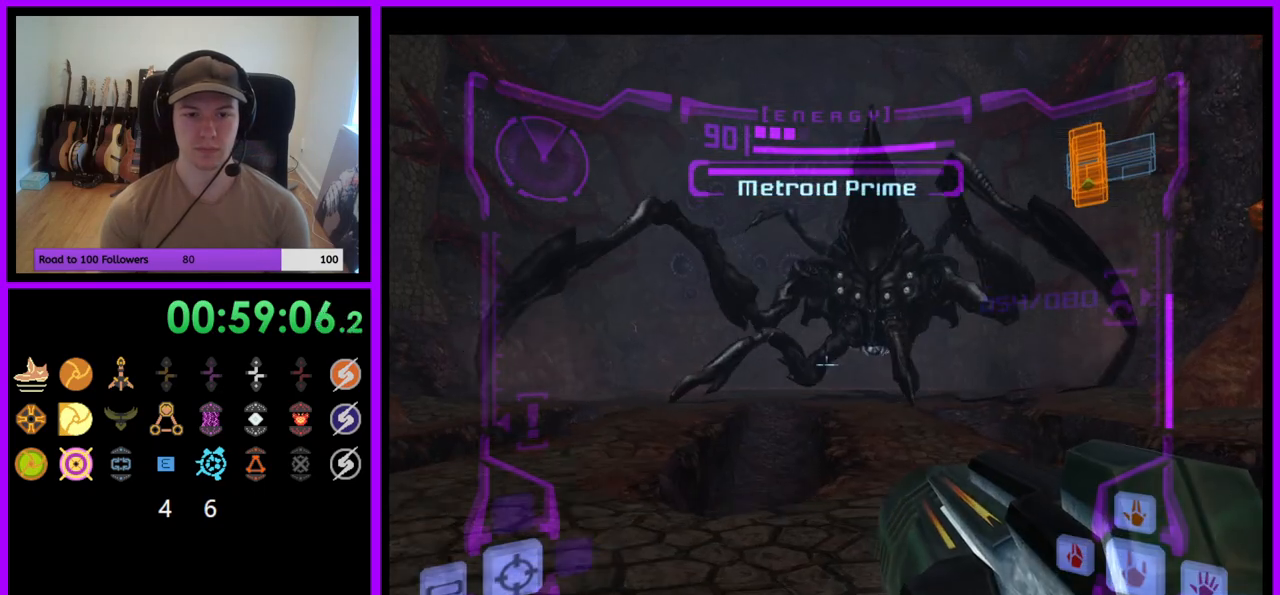
{"buttons": ["L1"], "left_stick": "up", "right_stick": "center", "events": []}
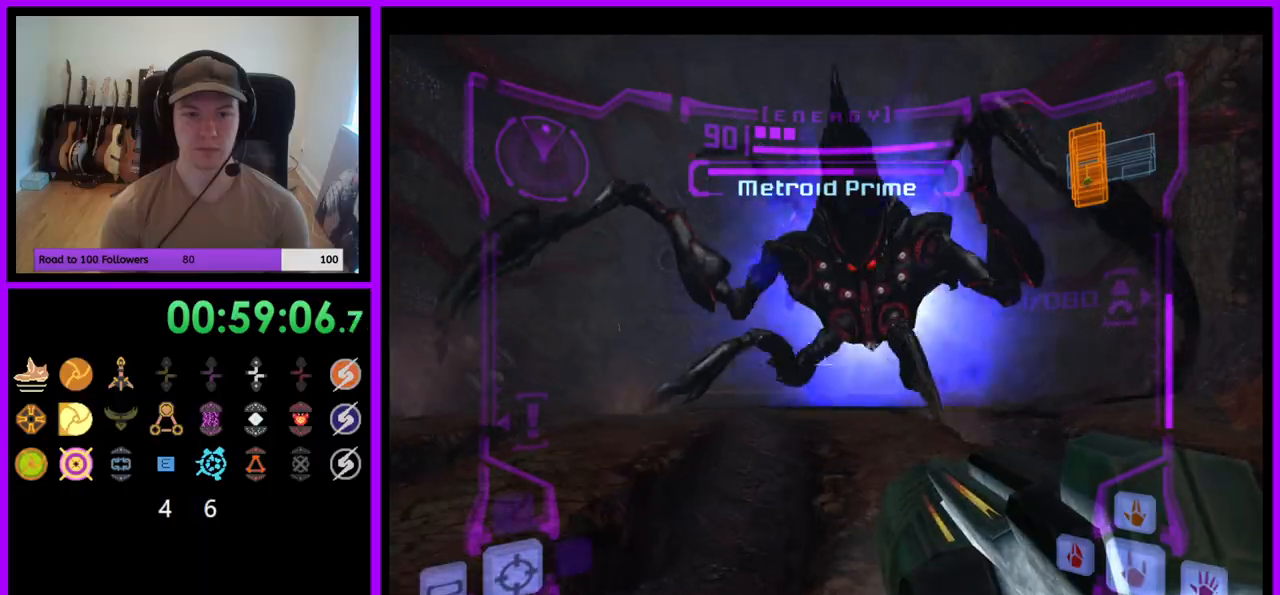
{"buttons": ["L1"], "left_stick": "down", "right_stick": "center", "events": [[317, "left_stick", "center"], [417, "left_stick", "down"]]}
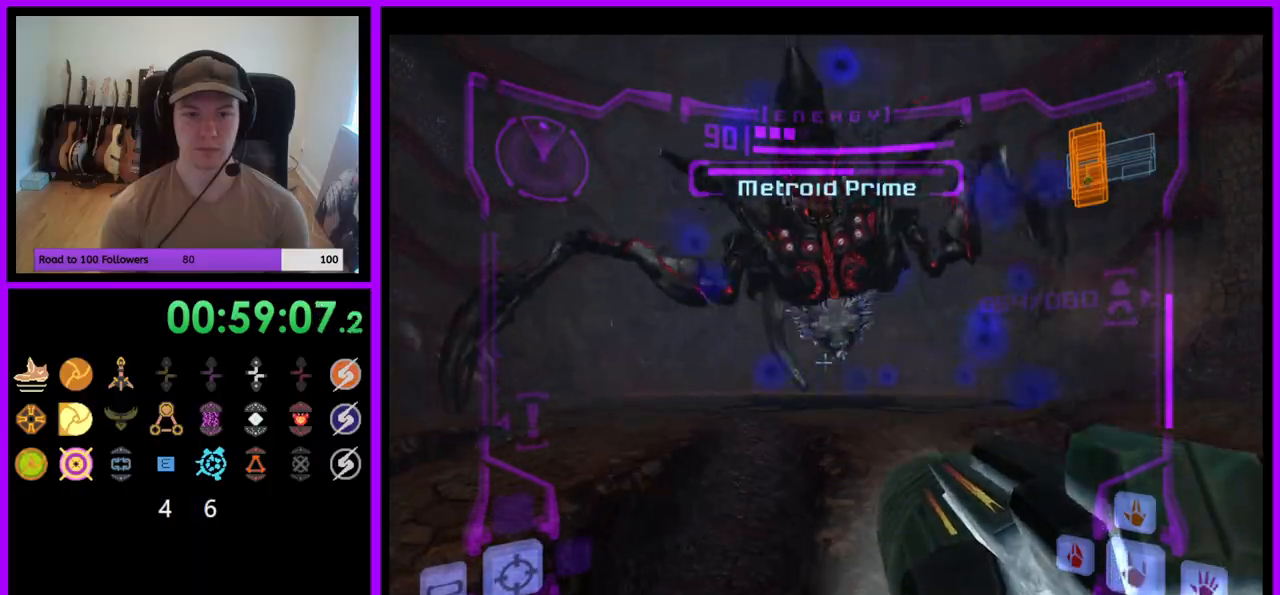
{"buttons": ["A", "L1"], "left_stick": "down", "right_stick": "center", "events": [[83, "right_stick", "left"], [233, "right_stick", "center"], [350, "A", "down"], [383, "L1", "up"], [467, "L1", "down"]]}